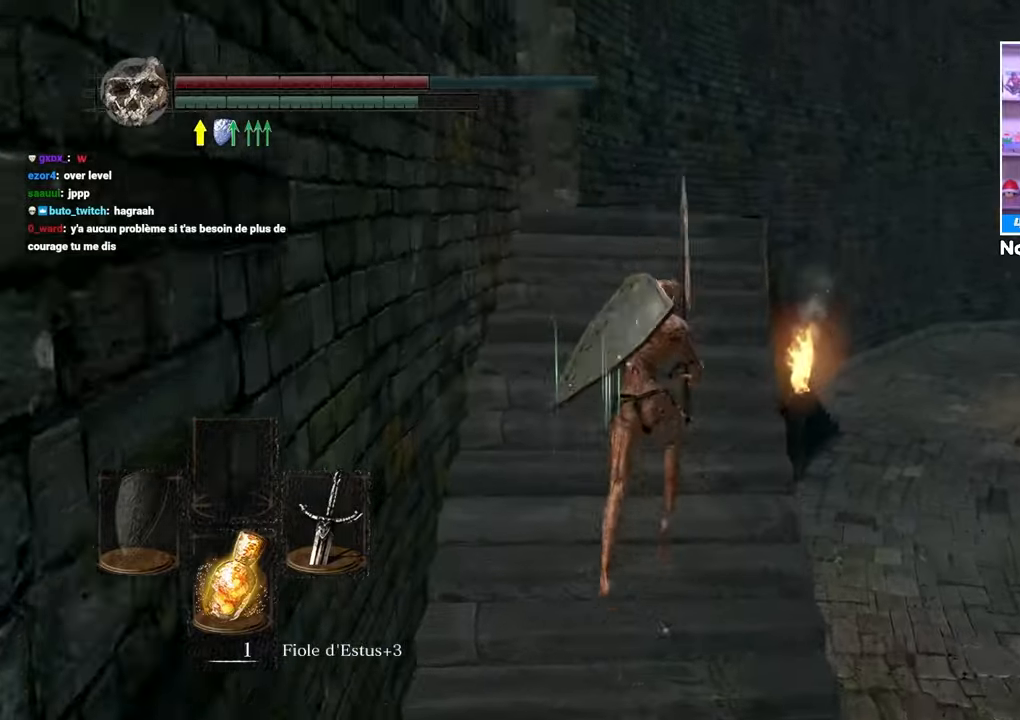
Gameplay with a controller (Xbox layout); each line is a JSON object with the inputs held at the frame after it (dt_ms = milliseconds from this image to that frame). "button_events" lists button changes between this image and that frame as [ms after this image, input, new state], when the widget could be followed in between (sticks are given only as held states). Not read: DPAD_LEFT L3 R3.
{"dt_ms": 500, "buttons": ["B", "L1"], "left_stick": "up", "right_stick": "center", "button_events": []}
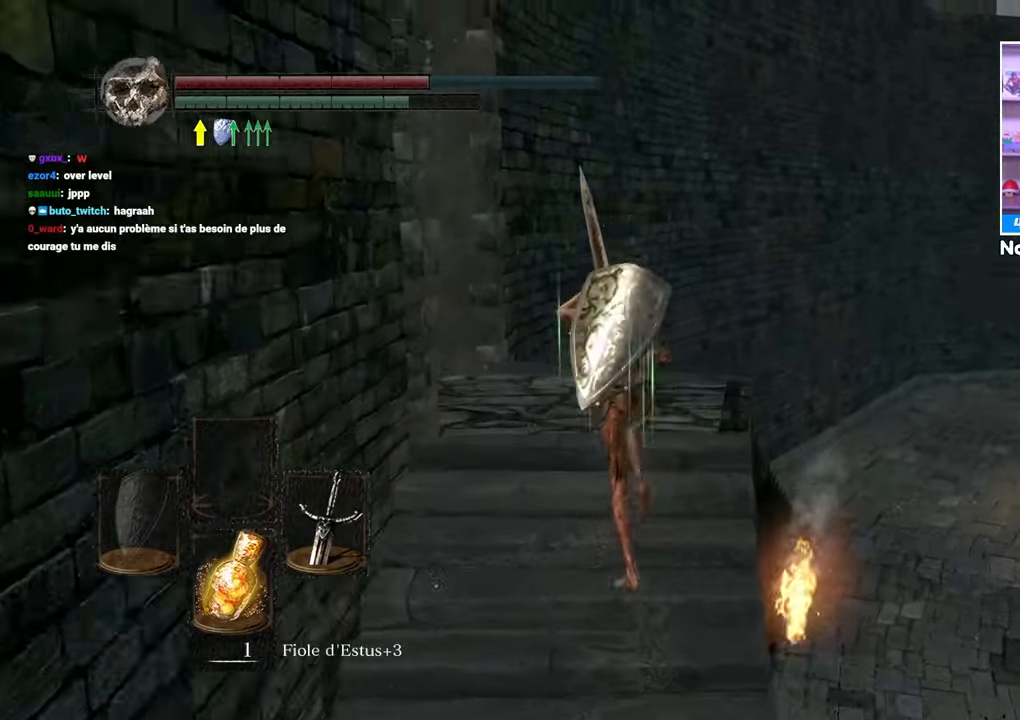
{"dt_ms": 500, "buttons": ["A"], "left_stick": "up-left", "right_stick": "center"}
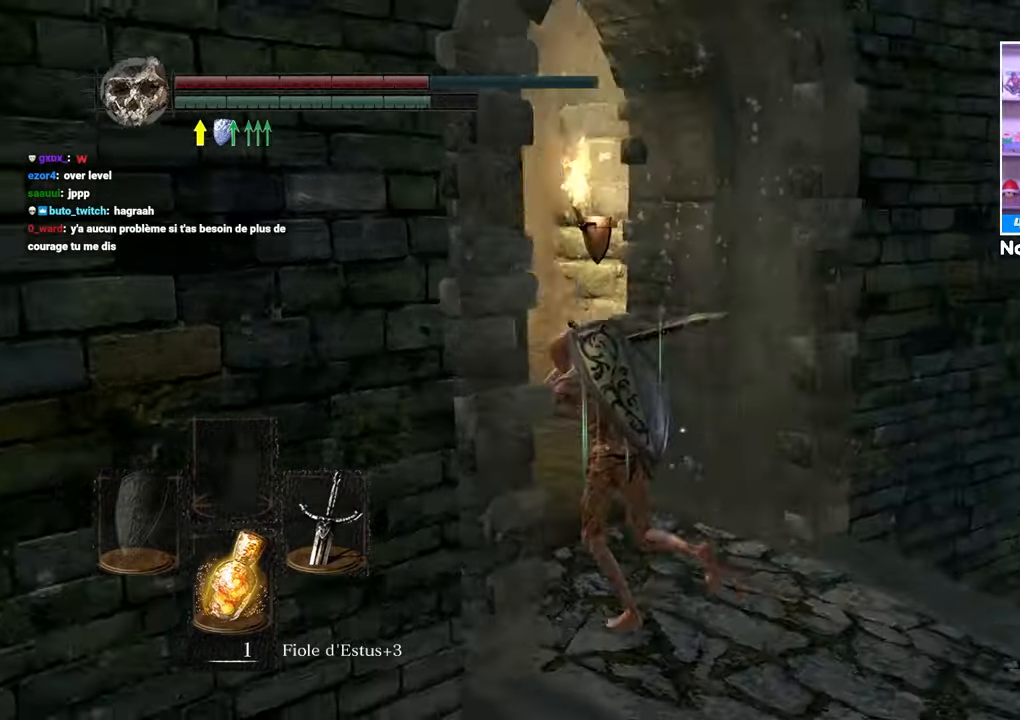
{"dt_ms": 1000, "buttons": [], "left_stick": "up", "right_stick": "center", "button_events": [[67, "A", "up"], [150, "A", "down"], [233, "A", "up"]]}
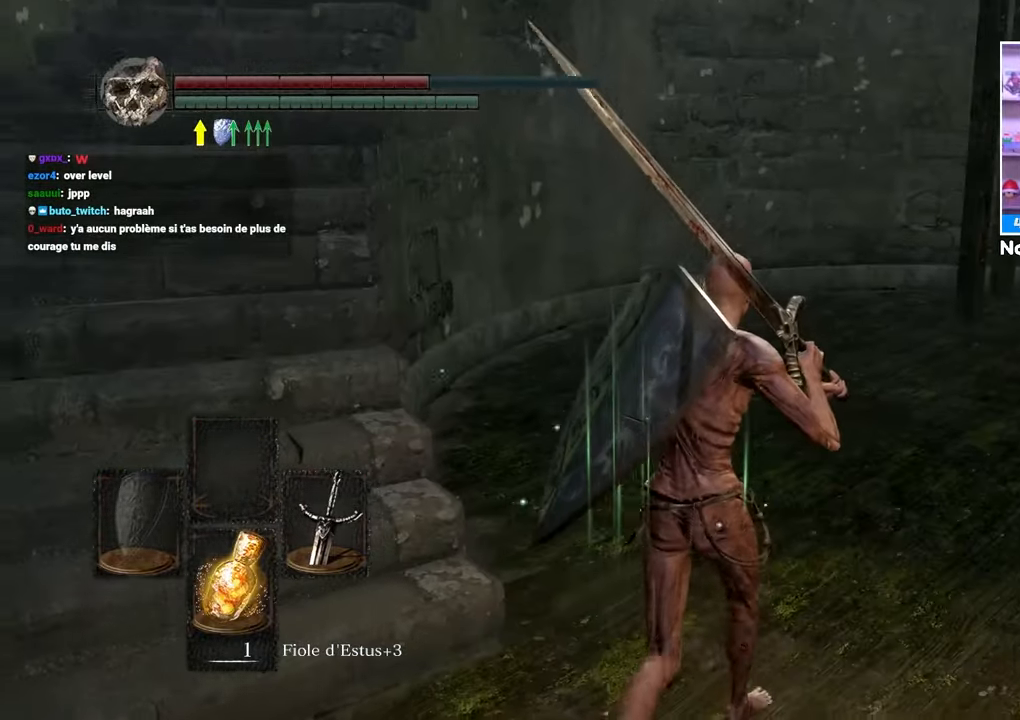
{"dt_ms": 1000, "buttons": ["B"], "left_stick": "right", "right_stick": "right"}